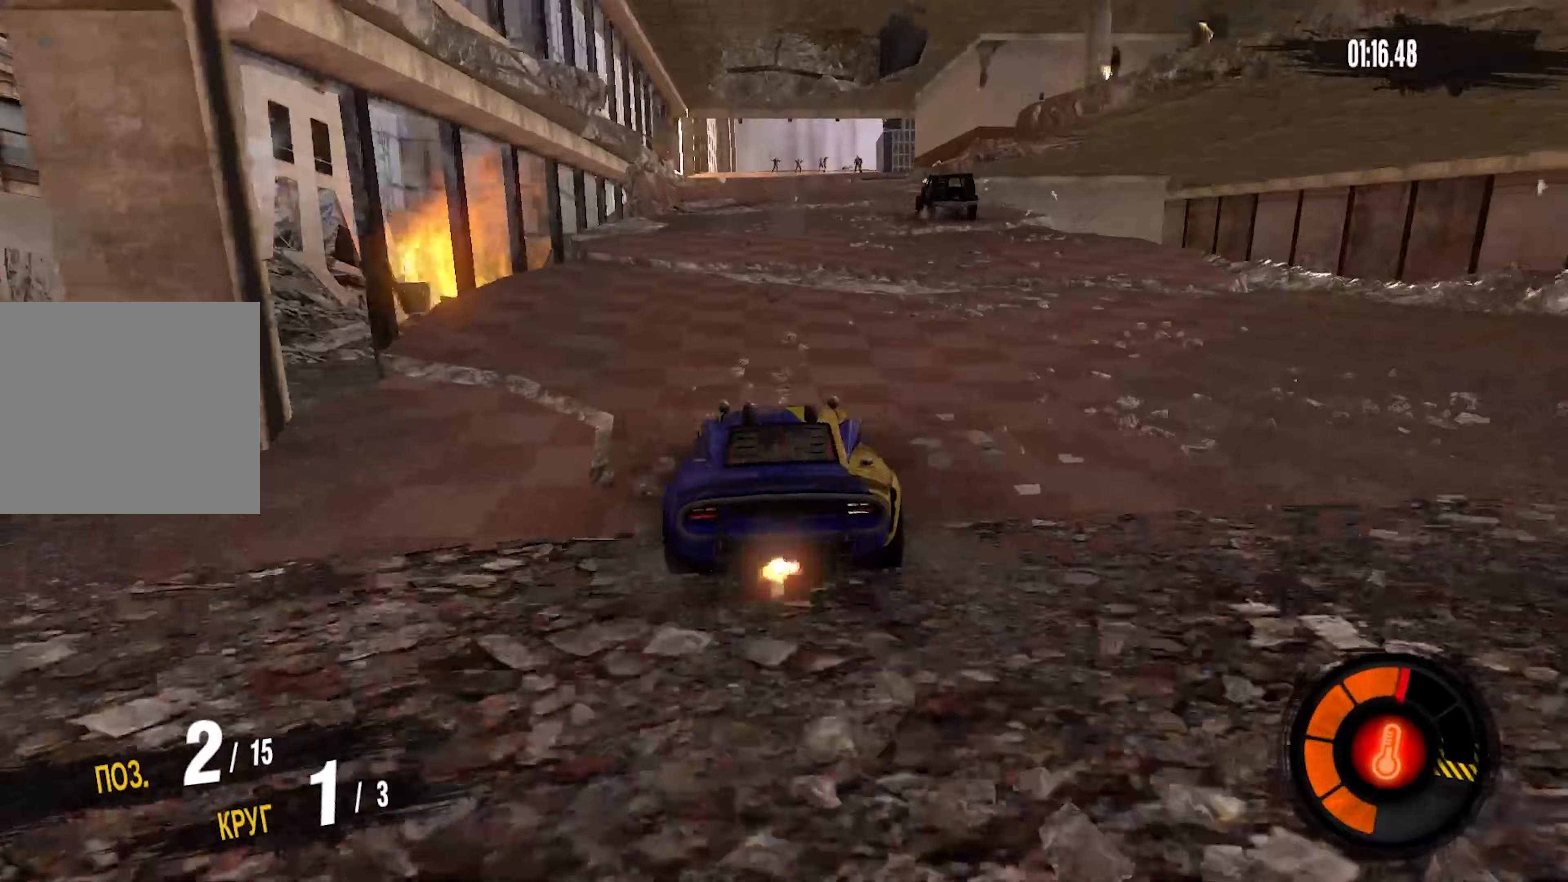
Gameplay with a controller (PlayStation layout); each line is a JSON object with the inputs held at the frame after it (dt_ms = milliseconds from this image to that frame). "events" lists button and stick changes between this image and that frame as [ms after this image, input, new state], when the widget could be followed in between. Not read: CROSS.
{"dt_ms": 367, "buttons": ["R2"], "left_stick": "center", "right_stick": "center", "events": [[50, "left_stick", "center"]]}
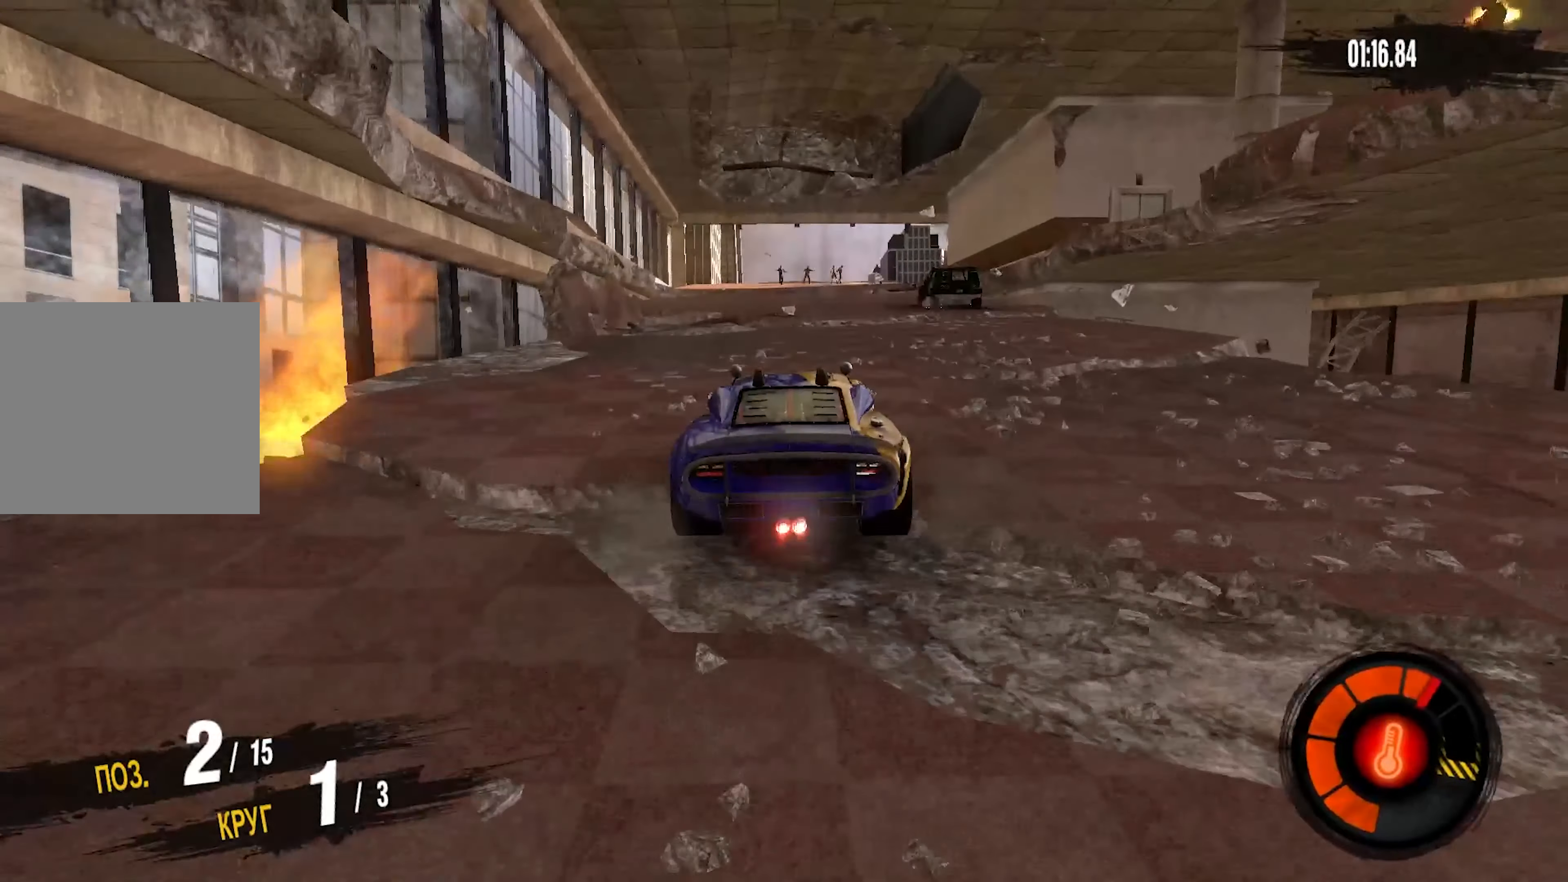
{"dt_ms": 500, "buttons": ["R2"], "left_stick": "center", "right_stick": "center", "events": [[116, "left_stick", "up-right"], [266, "left_stick", "center"]]}
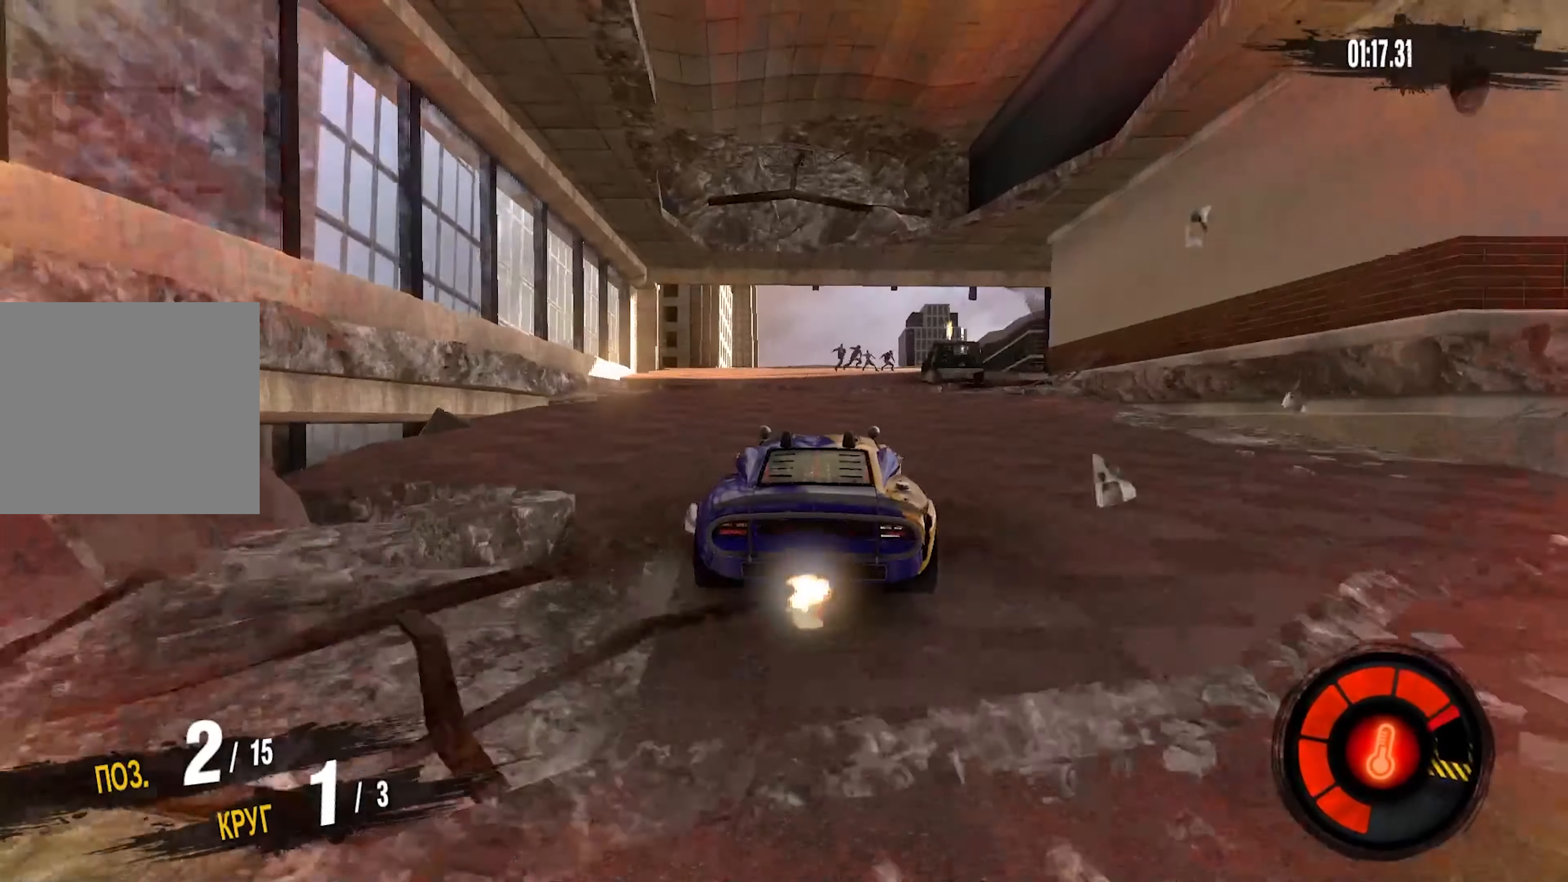
{"dt_ms": 500, "buttons": ["R2"], "left_stick": "center", "right_stick": "center", "events": [[166, "left_stick", "up-right"], [350, "left_stick", "center"]]}
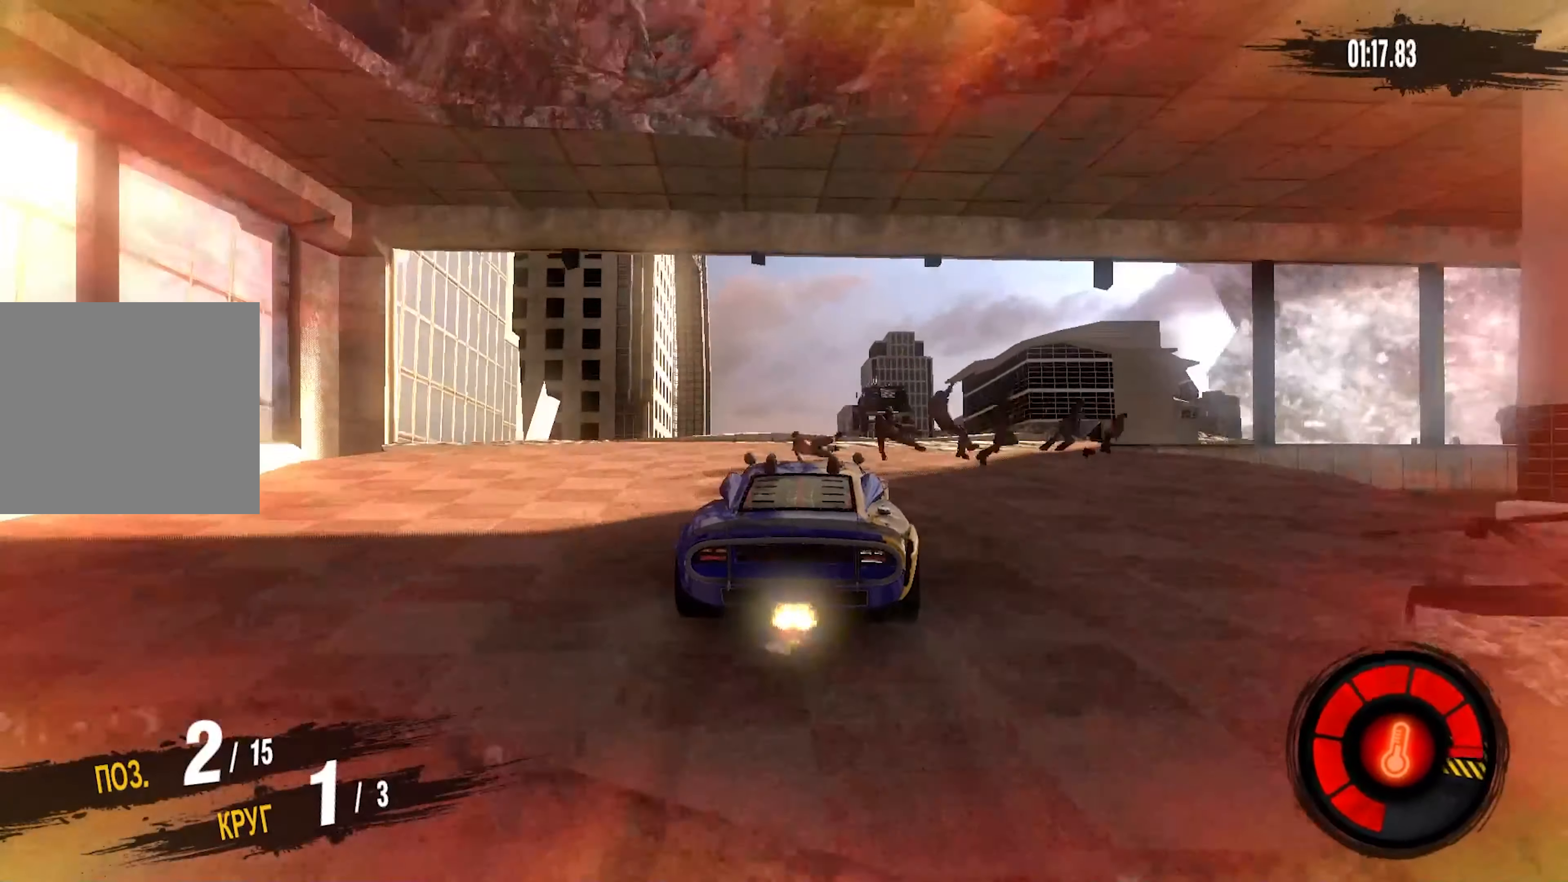
{"dt_ms": 500, "buttons": [], "left_stick": "center", "right_stick": "center", "events": [[266, "R2", "up"]]}
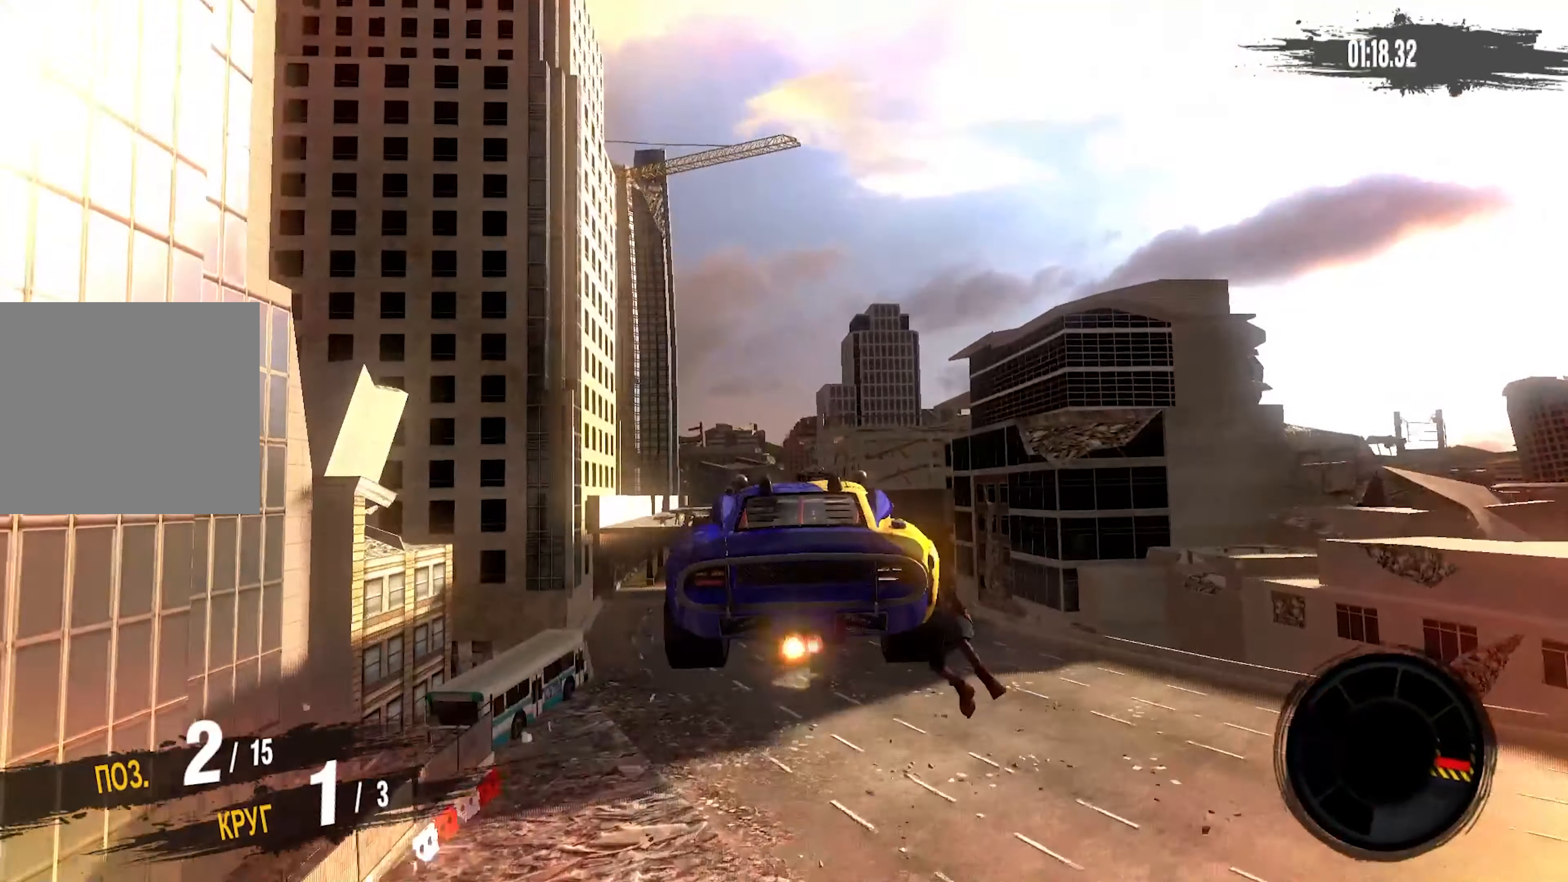
{"dt_ms": 500, "buttons": [], "left_stick": "center", "right_stick": "center", "events": [[50, "left_stick", "down-left"], [133, "left_stick", "center"]]}
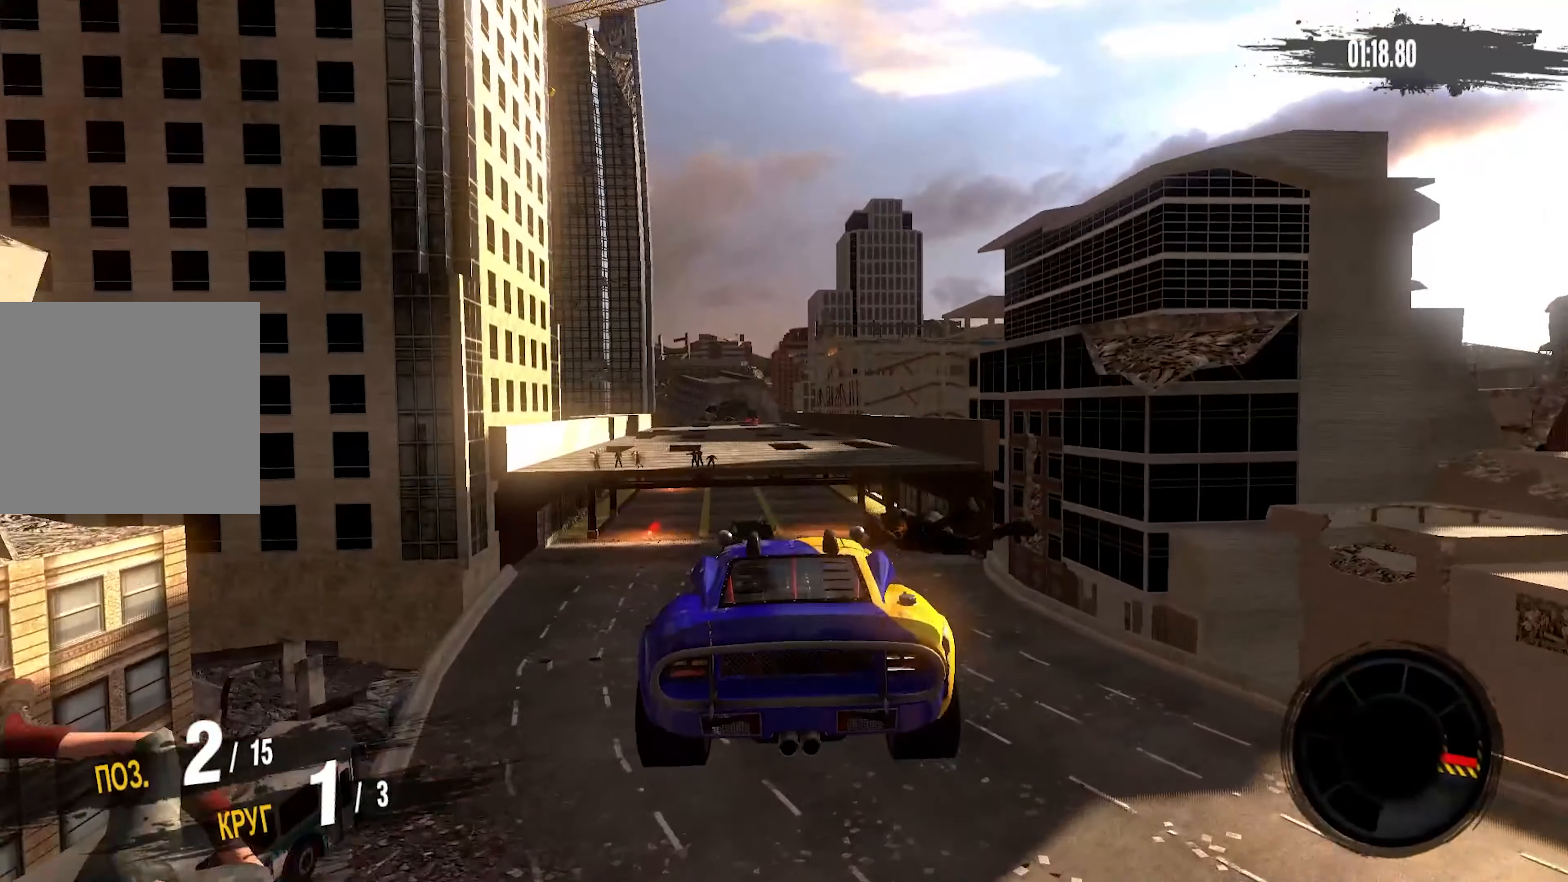
{"dt_ms": 500, "buttons": [], "left_stick": "center", "right_stick": "center", "events": []}
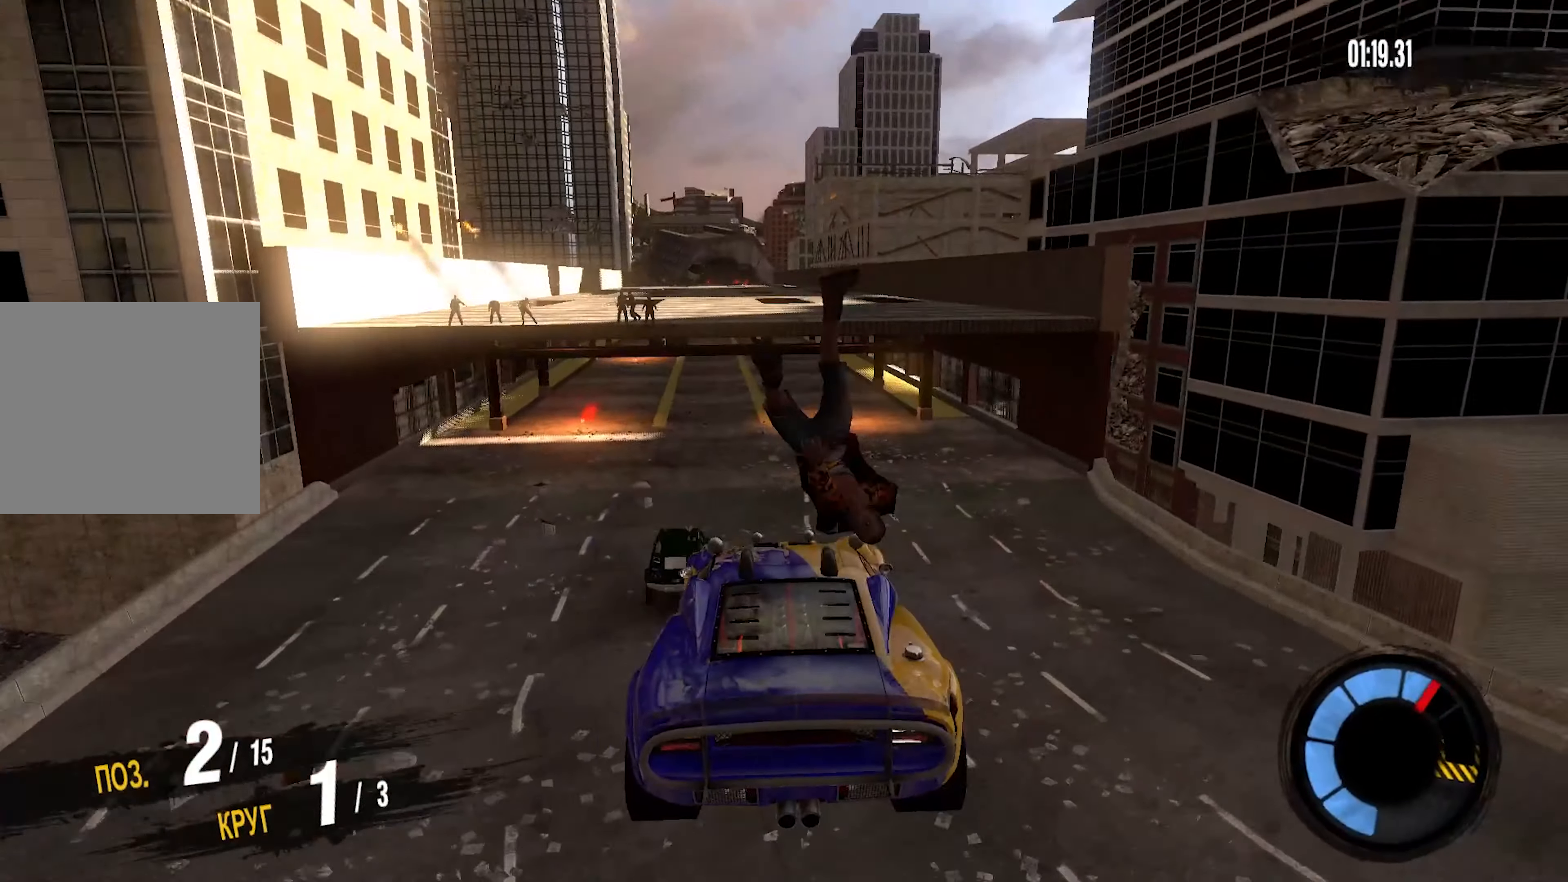
{"dt_ms": 500, "buttons": ["R2"], "left_stick": "center", "right_stick": "center", "events": [[500, "R2", "down"]]}
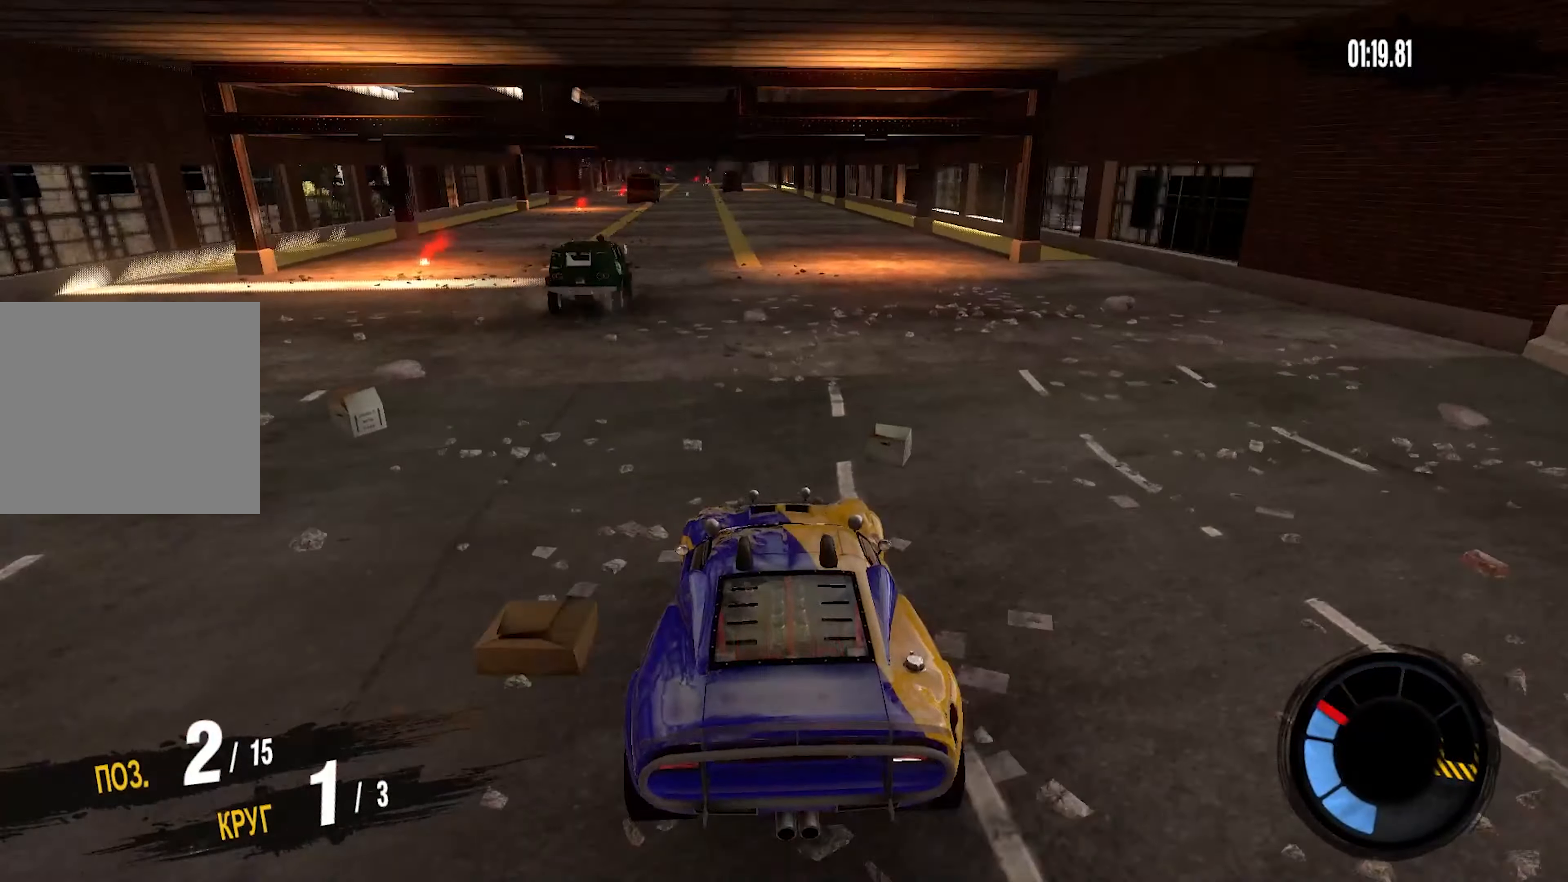
{"dt_ms": 500, "buttons": ["R2"], "left_stick": "center", "right_stick": "center", "events": []}
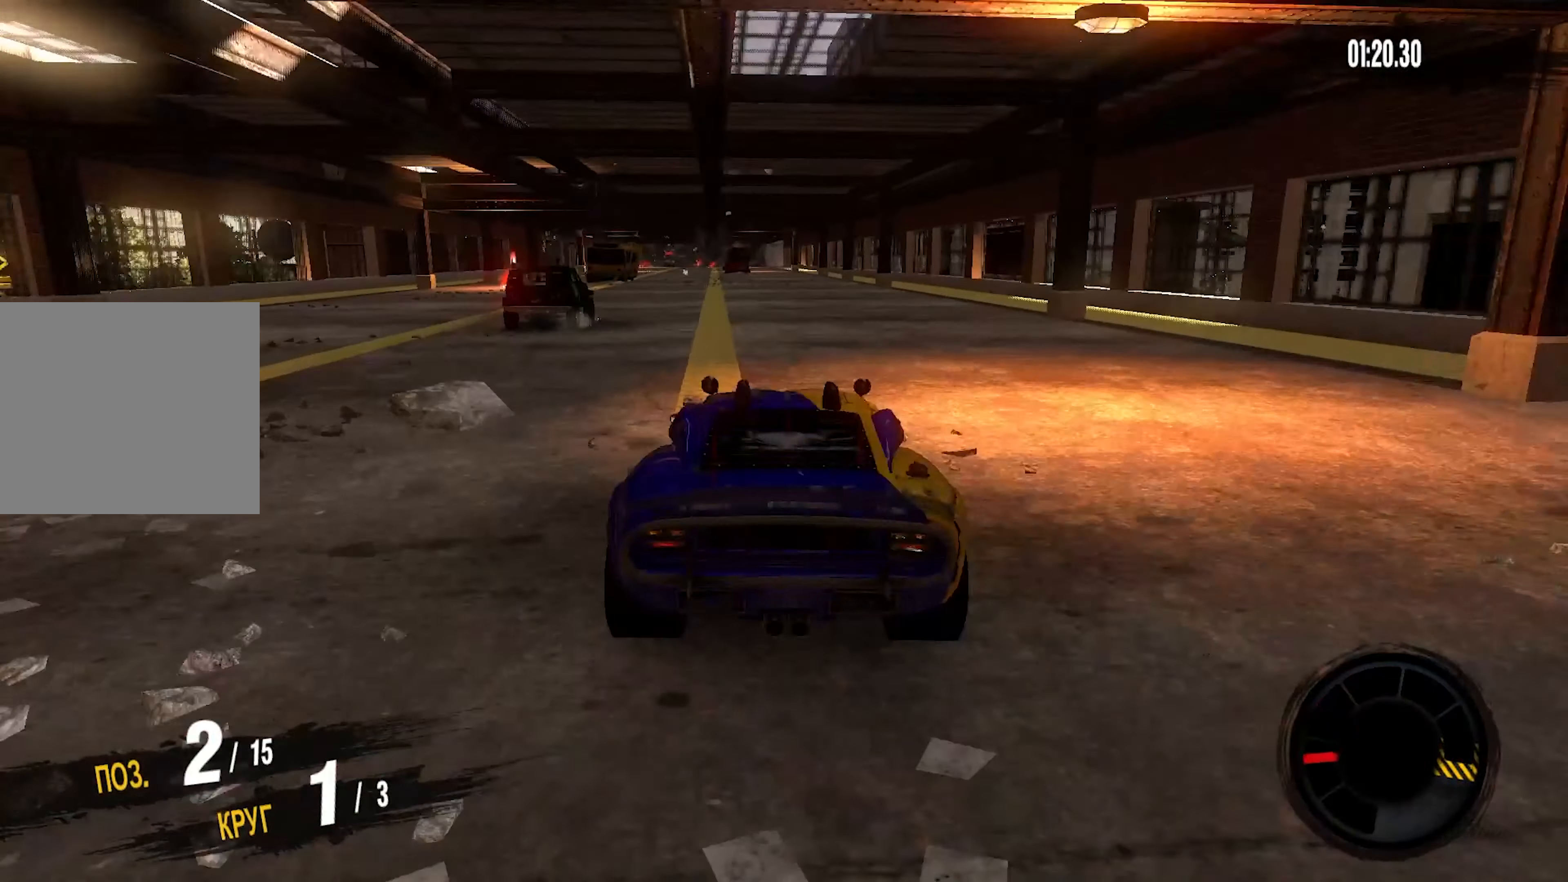
{"dt_ms": 500, "buttons": ["R2"], "left_stick": "center", "right_stick": "center", "events": []}
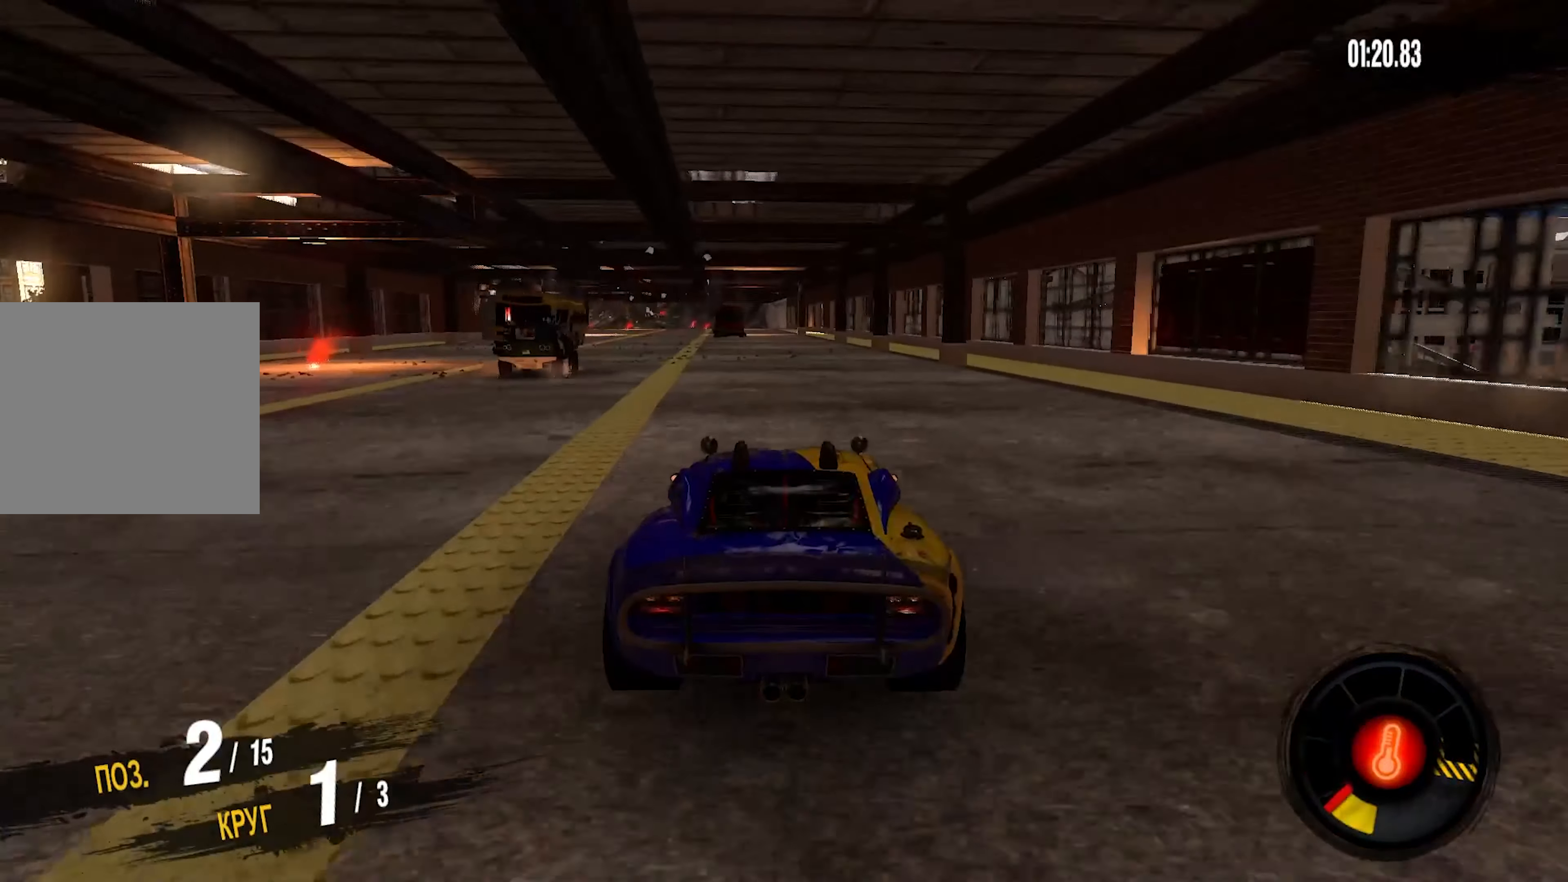
{"dt_ms": 500, "buttons": ["R2"], "left_stick": "center", "right_stick": "center", "events": [[150, "left_stick", "left"], [250, "left_stick", "center"]]}
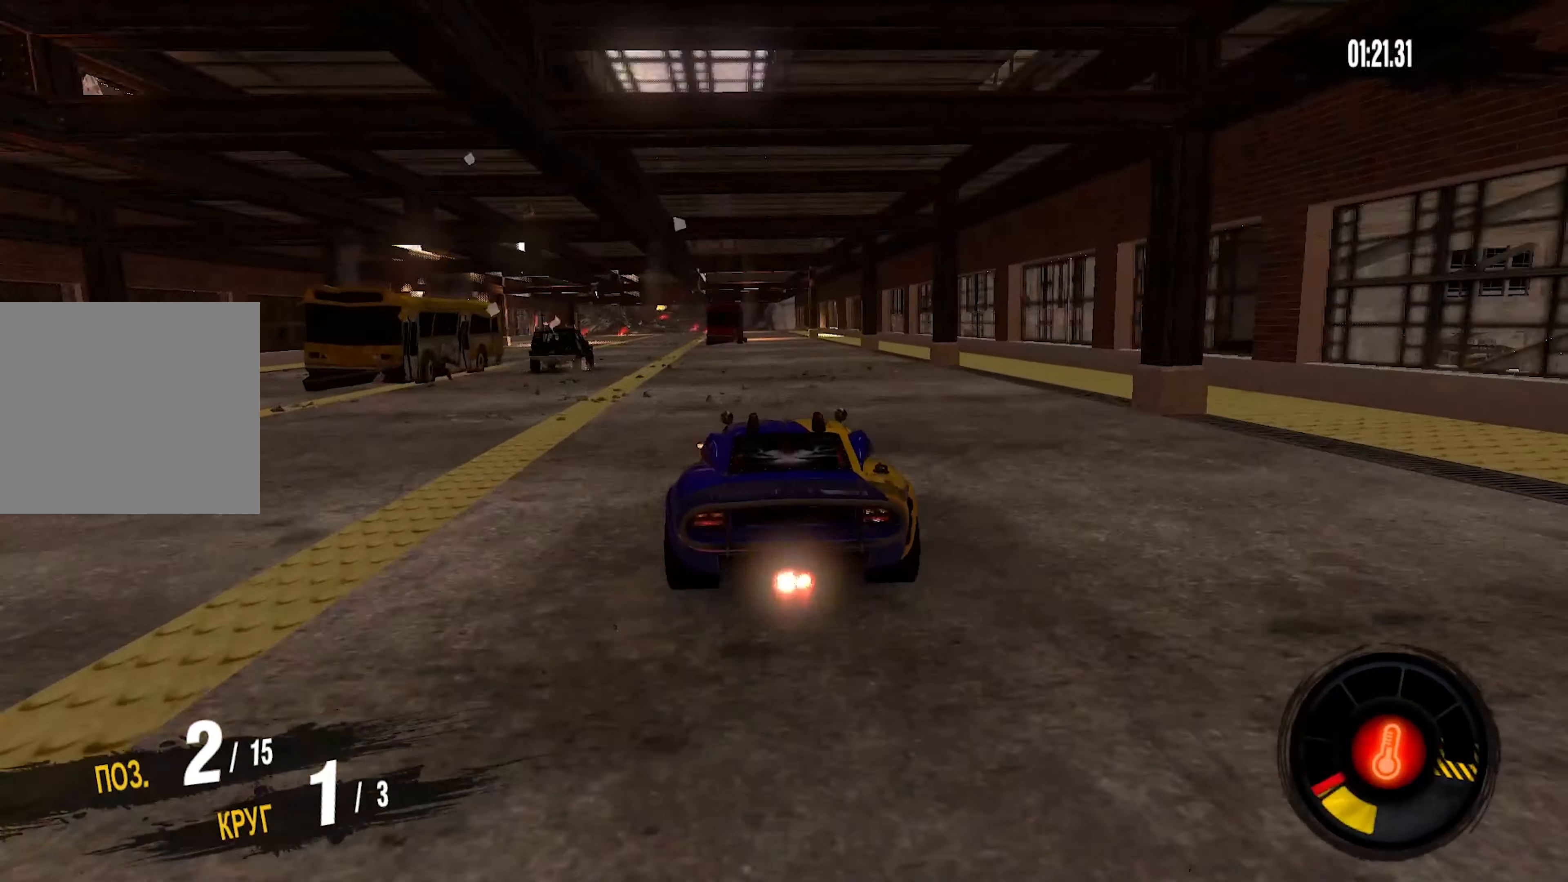
{"dt_ms": 500, "buttons": ["R2"], "left_stick": "right", "right_stick": "center", "events": [[500, "left_stick", "right"]]}
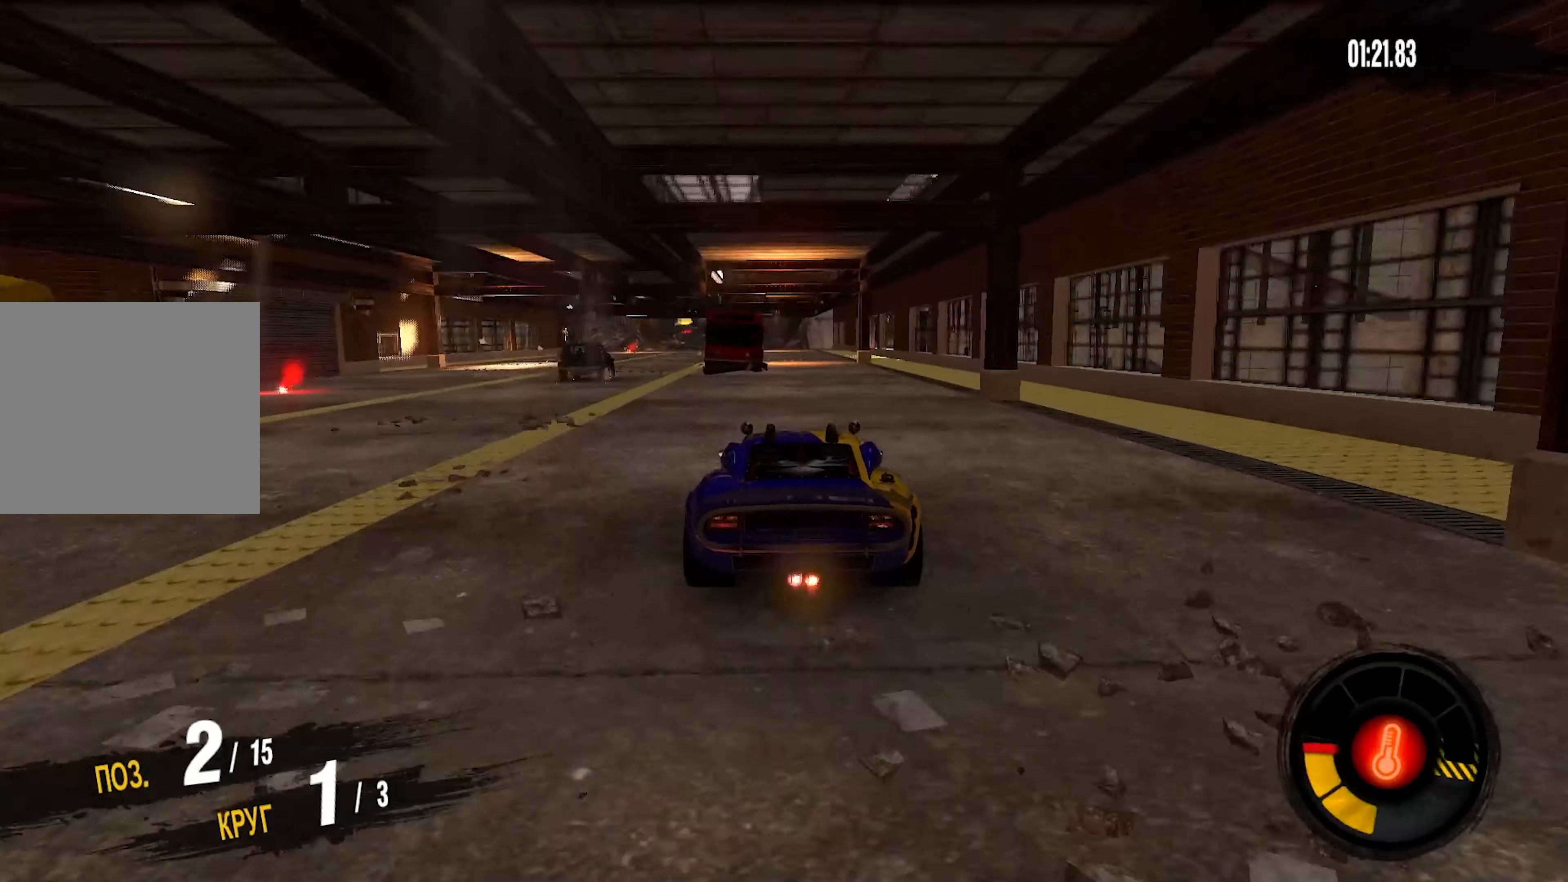
{"dt_ms": 500, "buttons": ["R2"], "left_stick": "center", "right_stick": "center", "events": [[50, "left_stick", "center"]]}
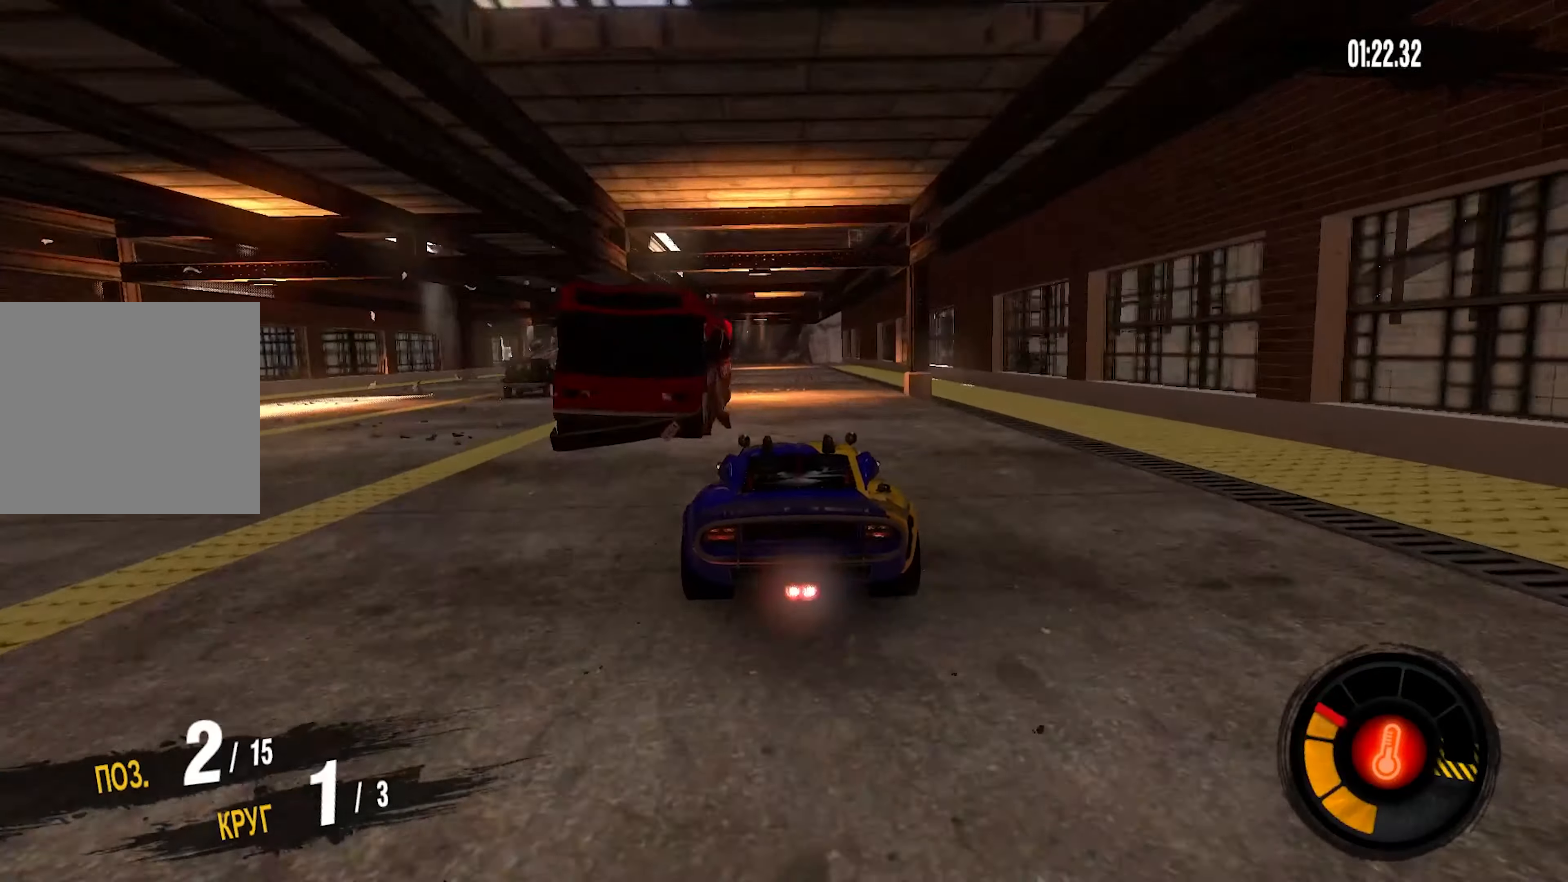
{"dt_ms": 500, "buttons": ["R2"], "left_stick": "center", "right_stick": "center", "events": [[283, "left_stick", "left"], [417, "left_stick", "center"]]}
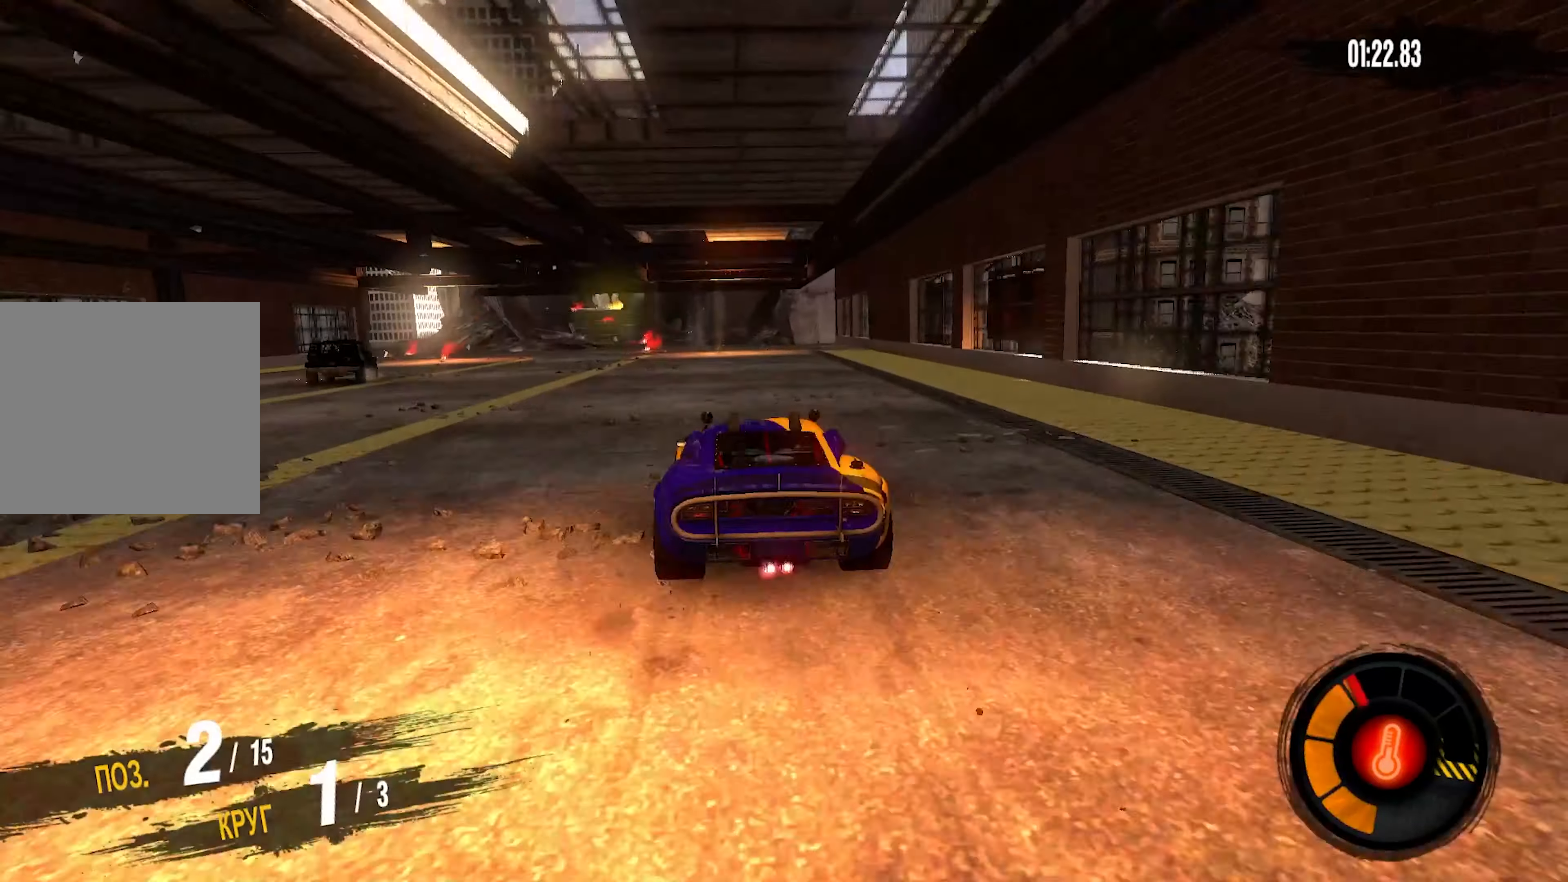
{"dt_ms": 500, "buttons": ["R2"], "left_stick": "left", "right_stick": "center", "events": [[400, "left_stick", "left"]]}
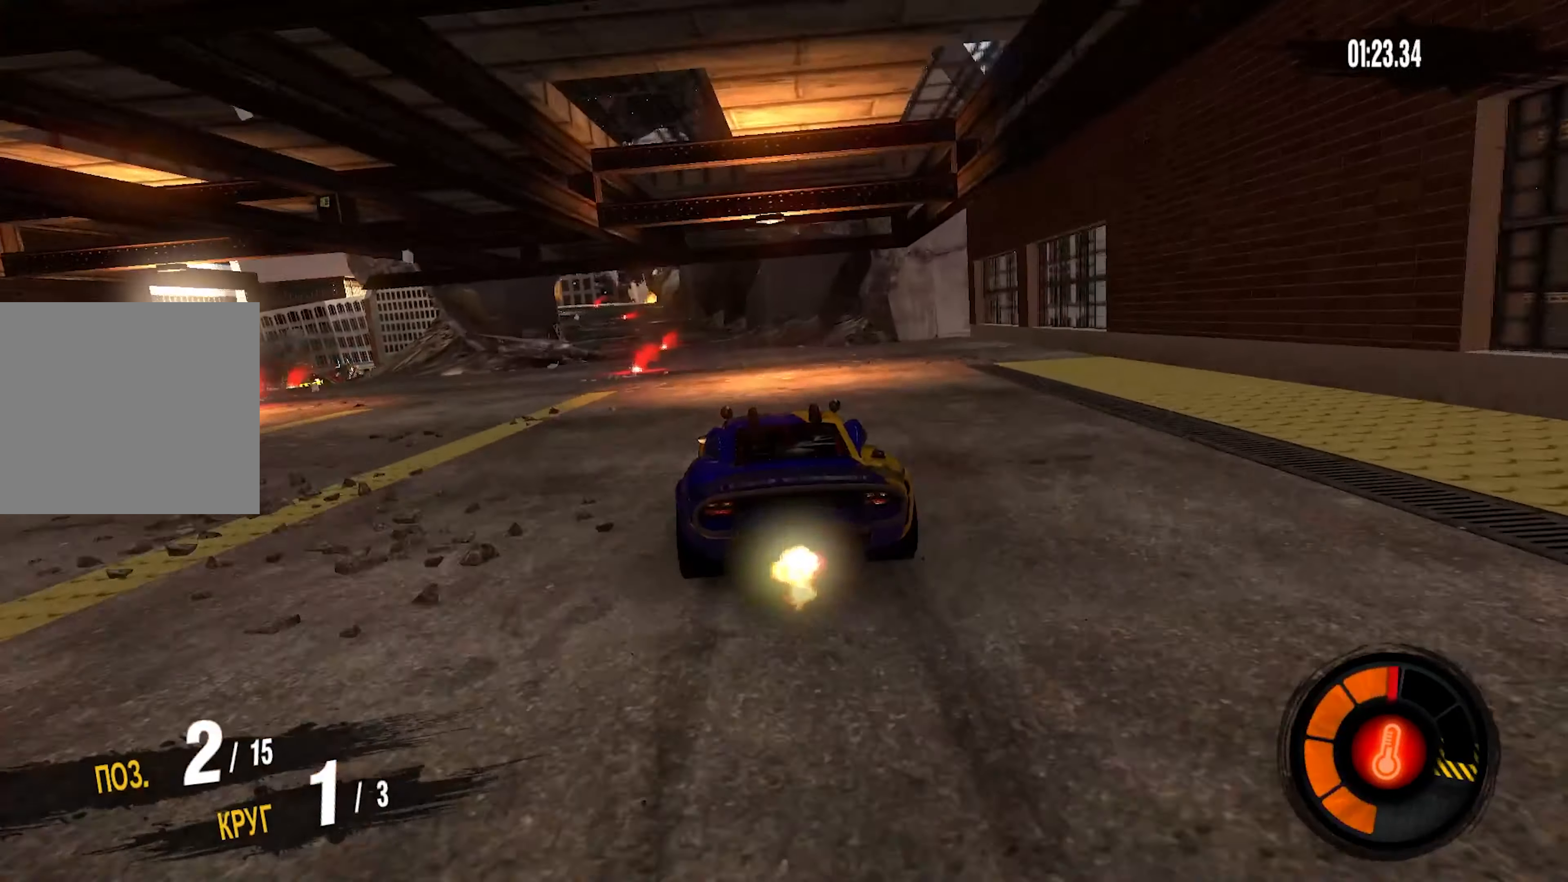
{"dt_ms": 500, "buttons": ["R2"], "left_stick": "down-left", "right_stick": "center", "events": [[200, "left_stick", "center"], [400, "left_stick", "down-left"]]}
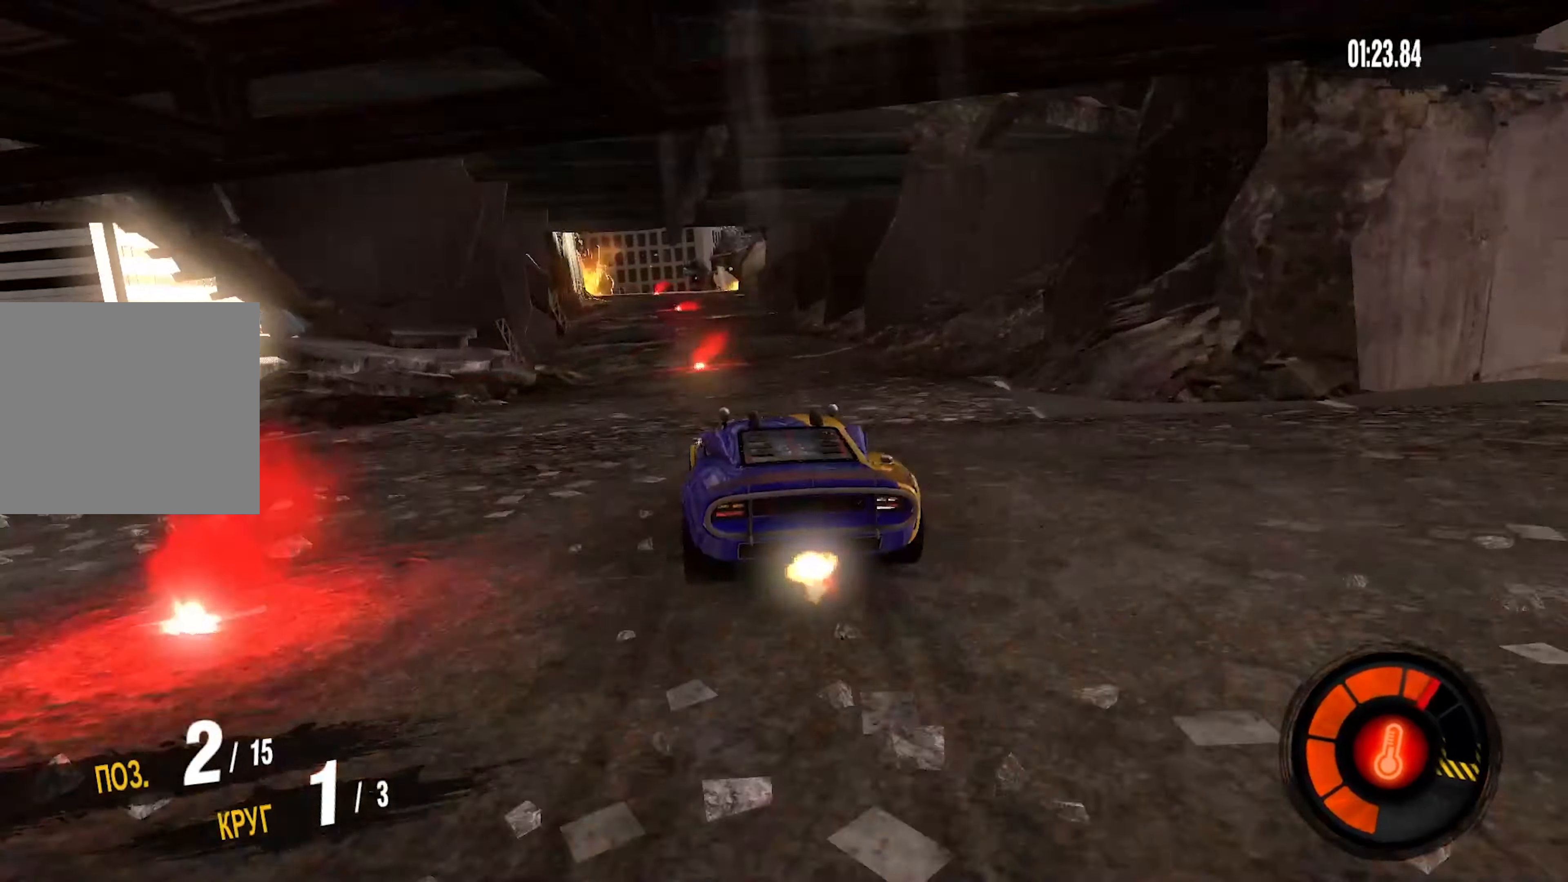
{"dt_ms": 500, "buttons": ["R2"], "left_stick": "left", "right_stick": "center", "events": [[33, "left_stick", "center"], [483, "left_stick", "left"]]}
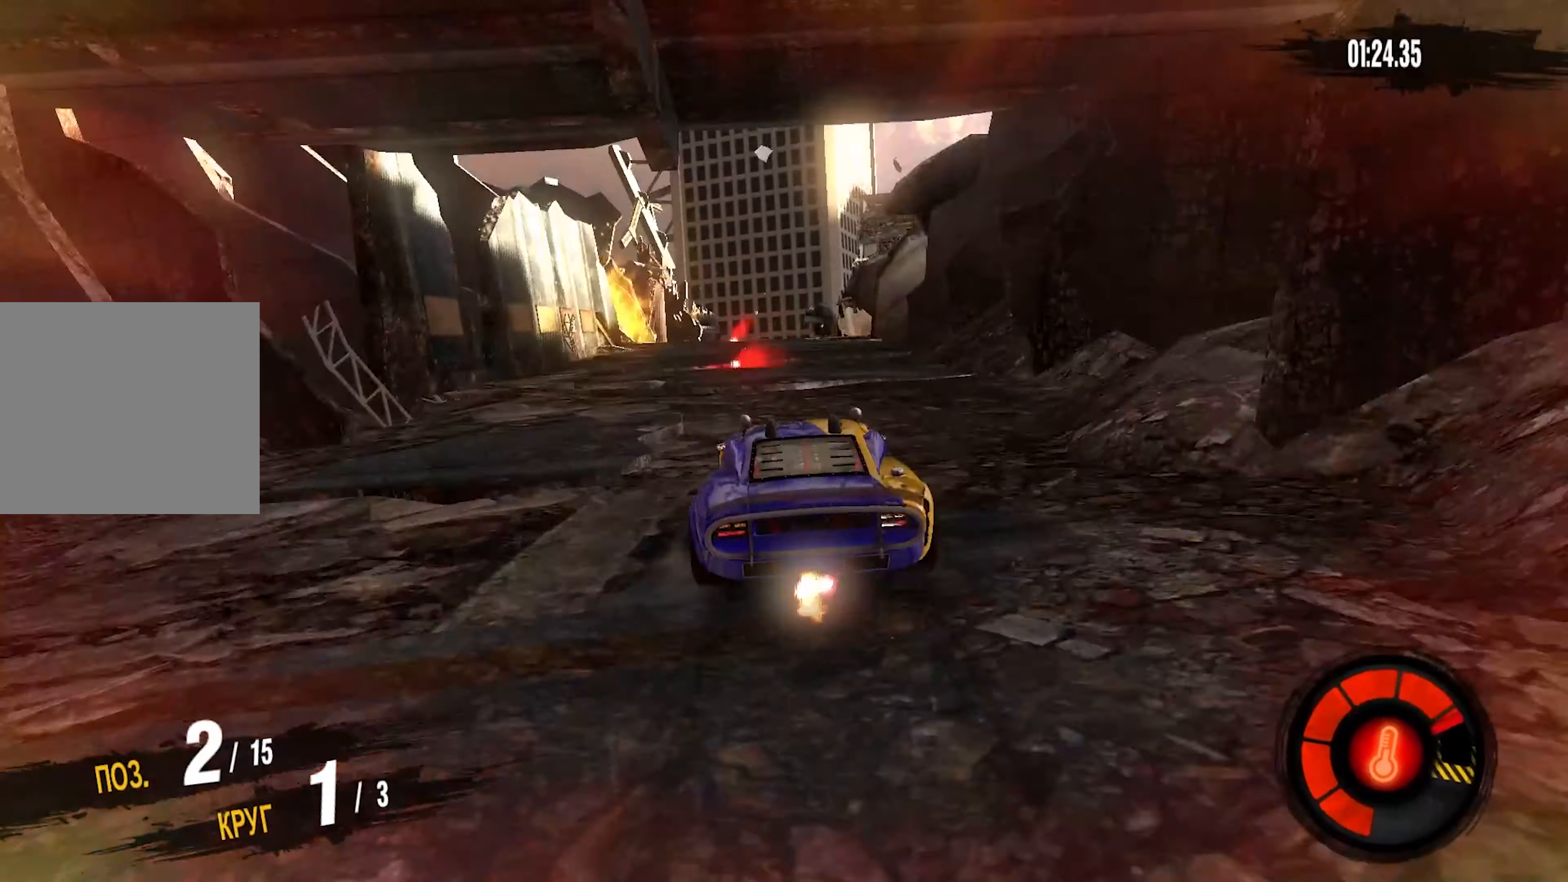
{"dt_ms": 500, "buttons": ["R2"], "left_stick": "center", "right_stick": "center", "events": [[67, "left_stick", "center"]]}
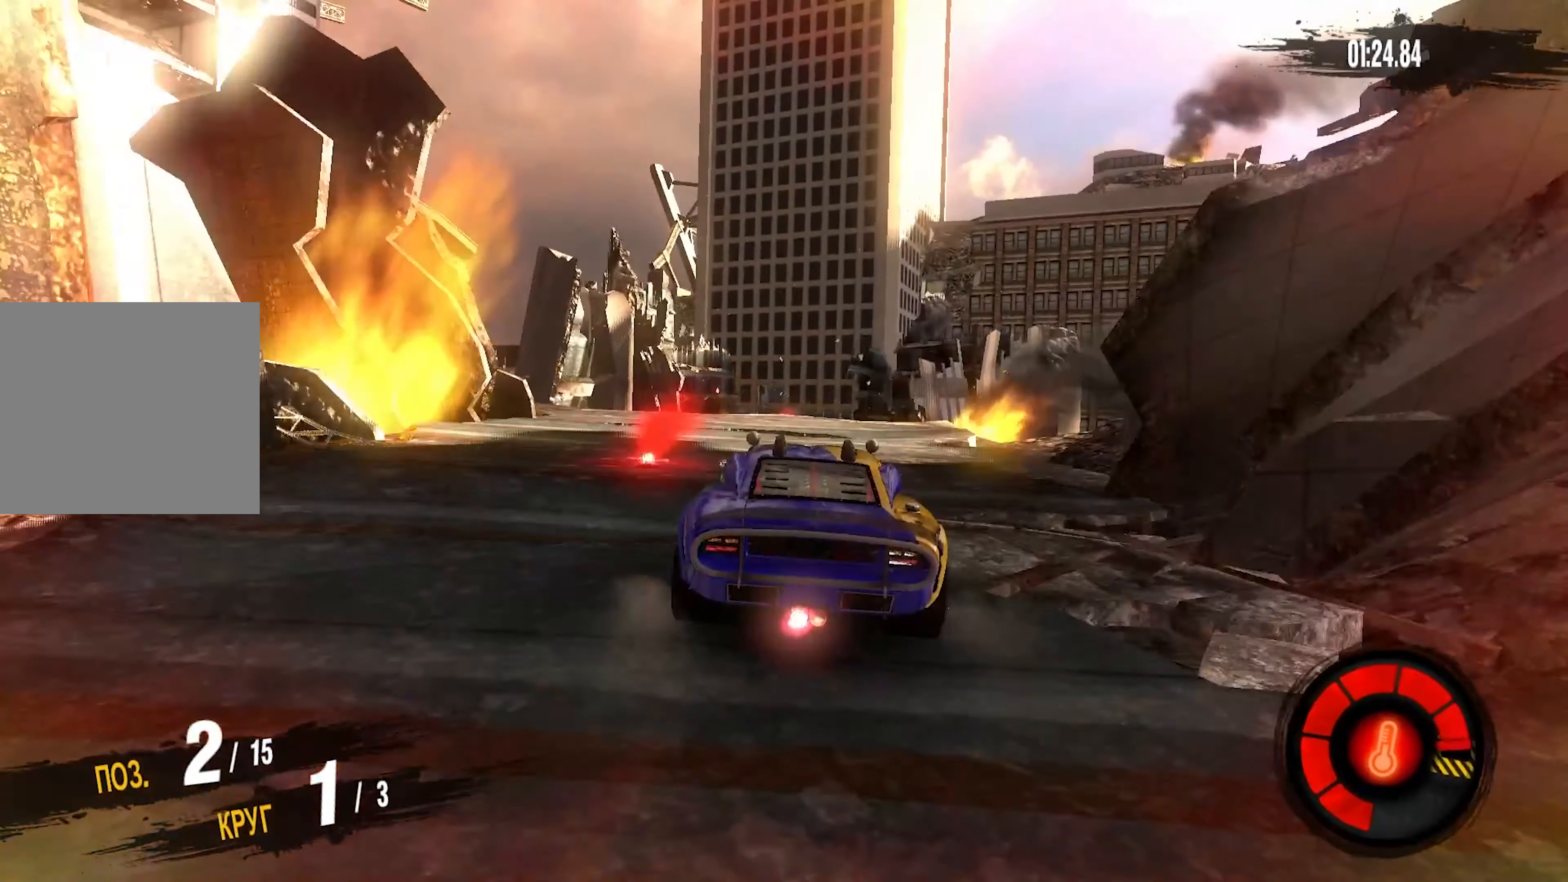
{"dt_ms": 500, "buttons": [], "left_stick": "center", "right_stick": "center", "events": [[317, "R2", "up"]]}
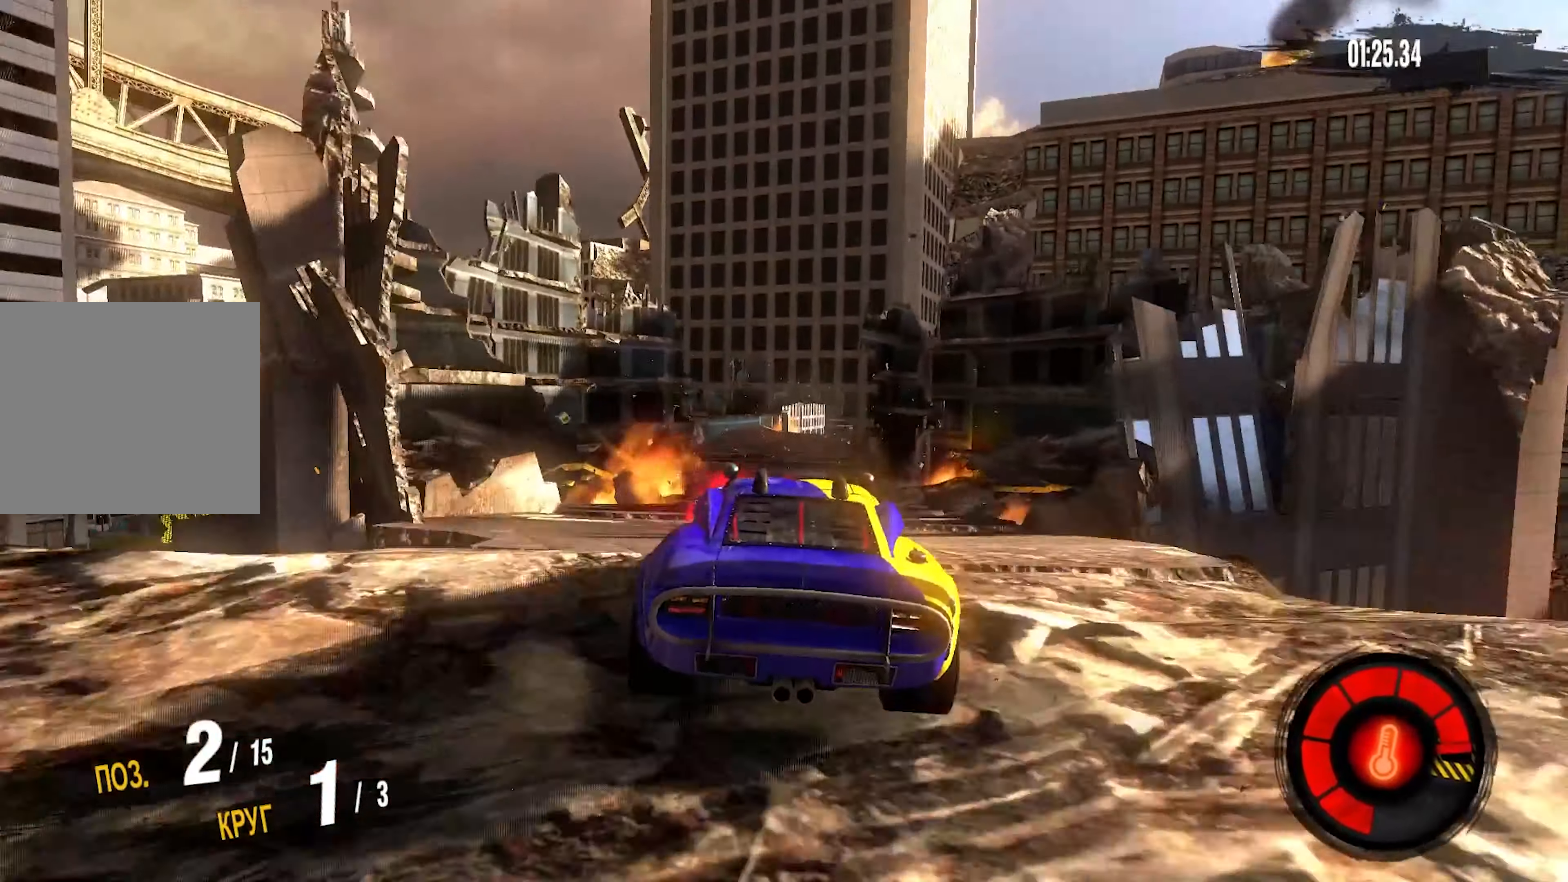
{"dt_ms": 500, "buttons": [], "left_stick": "center", "right_stick": "center", "events": [[67, "left_stick", "up-right"], [217, "left_stick", "center"]]}
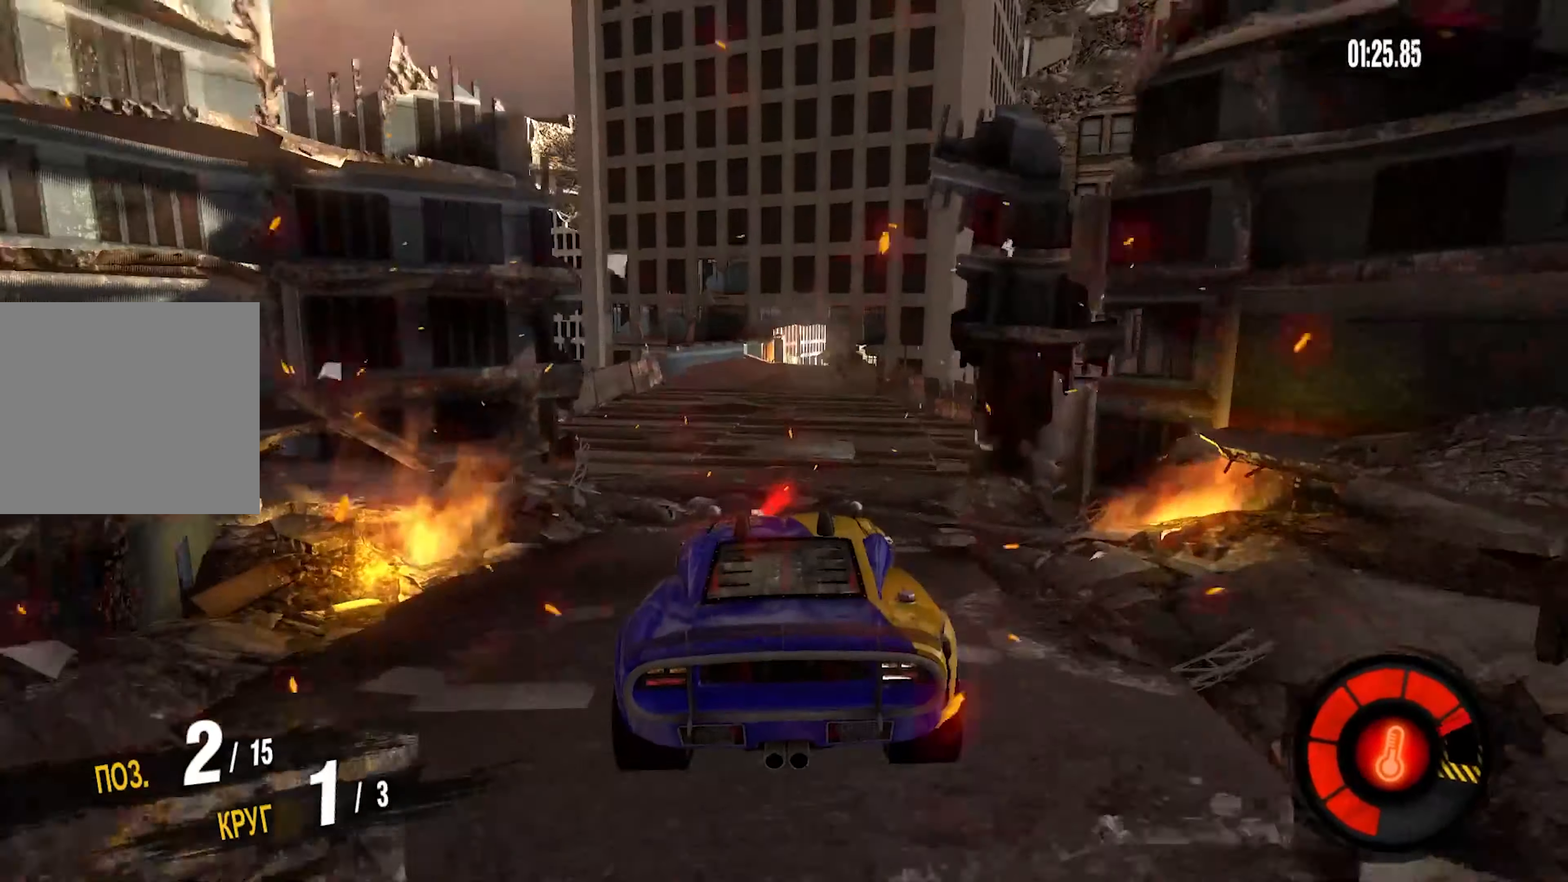
{"dt_ms": 500, "buttons": ["R2"], "left_stick": "up-right", "right_stick": "center", "events": [[350, "R2", "down"], [367, "left_stick", "up-right"]]}